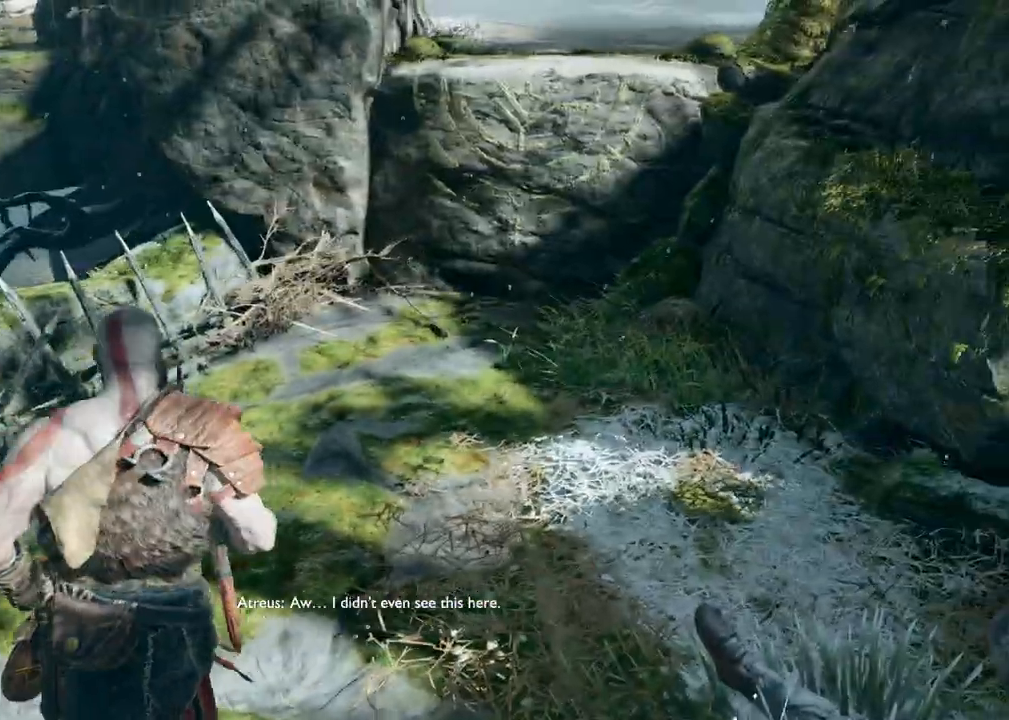
Gameplay with keyboard and mouse; each line is a JSON object with the keys and mouse buttons held at the frame after it. "events" lists presses ("down") and releases ("up") of "1", "2", "3", "4", "5", "a", "alt", "b", "c", "ctrl", "d", "e", "f", "g", "q", "r", "s", "shift", "space", "t", "tab", "v", "w", "x", "z", "mouse_left", "mouse_wheel", "mouse_right", "mouse_mb4" and "mouse_mb5" between this image and that frame as [ms after this image, input, new state], when the widget could be followed in between. "mouse_left", "mouse_wheel", "mouse_right", "mouse_mb4", "mouse_mb5" = the "left", "wheel", "right", "mb4", "mb5" buttons of the "mouse" list. No other keys are recorded. "wheel" means that the mouse wheel is clicked or scrolled. Mouse movement is not recorded.
{"keys": ["w"], "mouse": [], "events": [[250, "d", "up"]]}
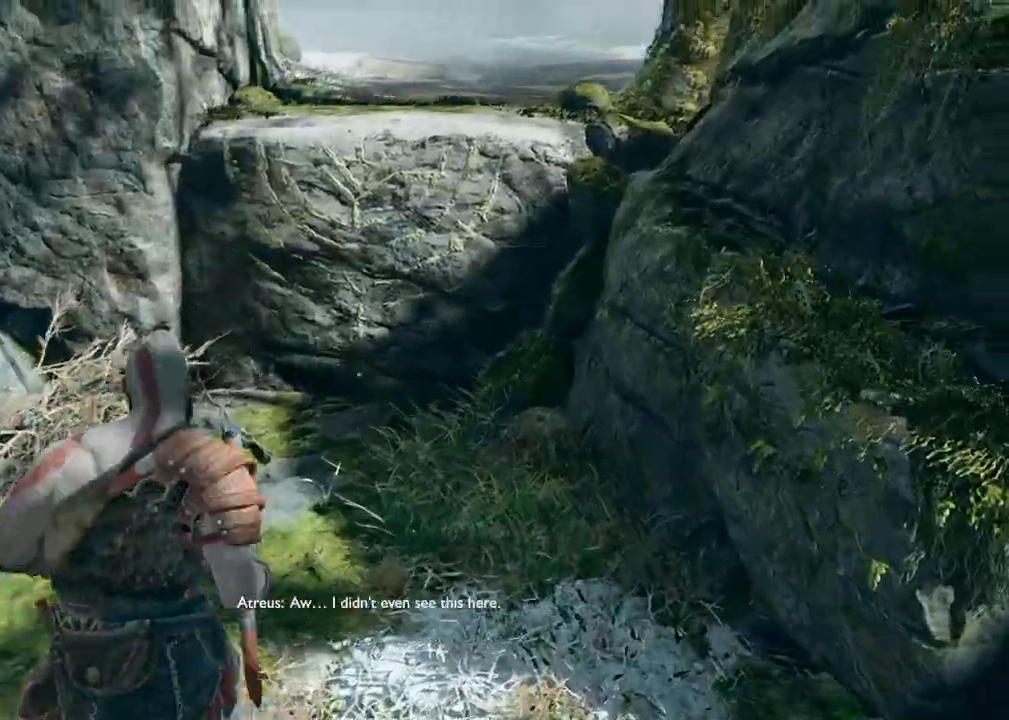
{"keys": ["w"], "mouse": []}
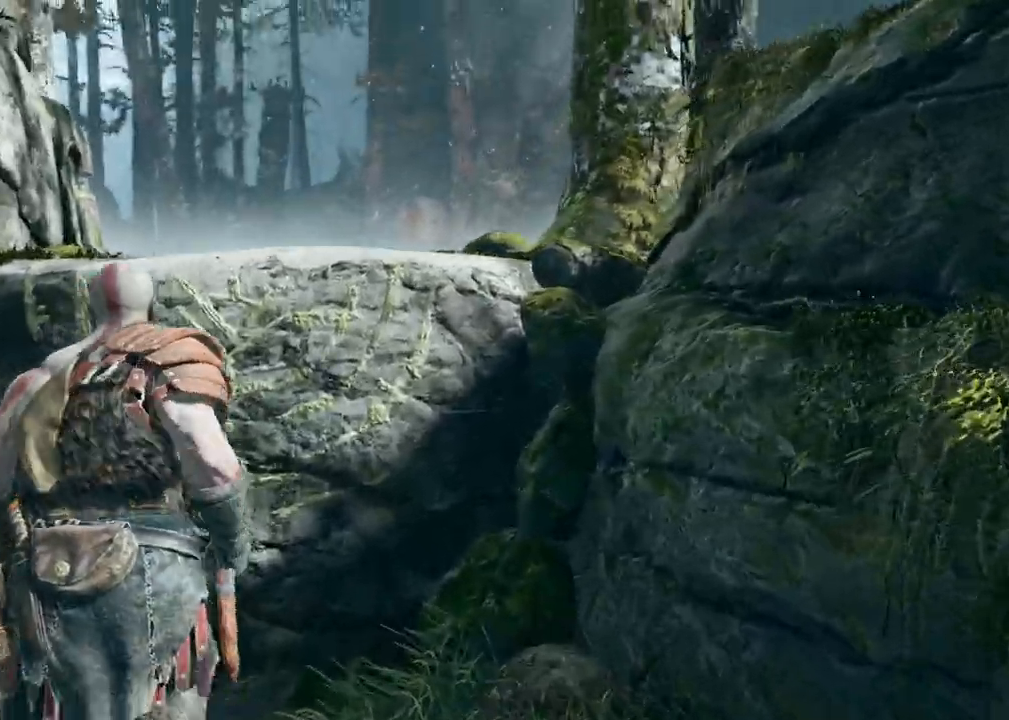
{"keys": ["w"], "mouse": [], "events": [[317, "space", "down"], [467, "space", "up"]]}
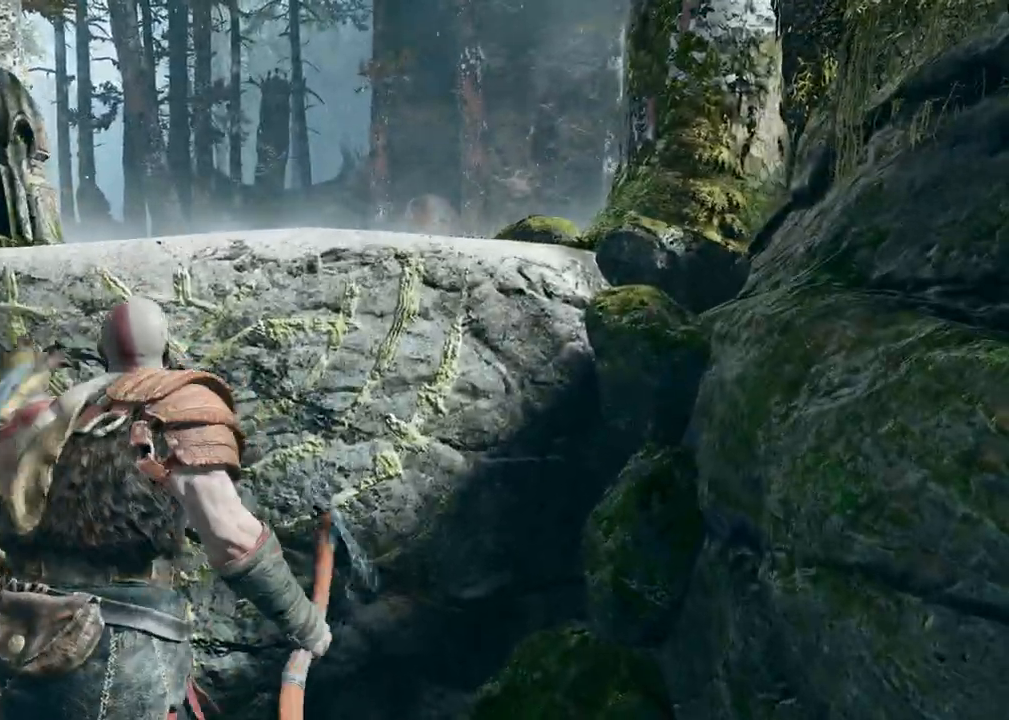
{"keys": [], "mouse": [], "events": [[400, "w", "up"]]}
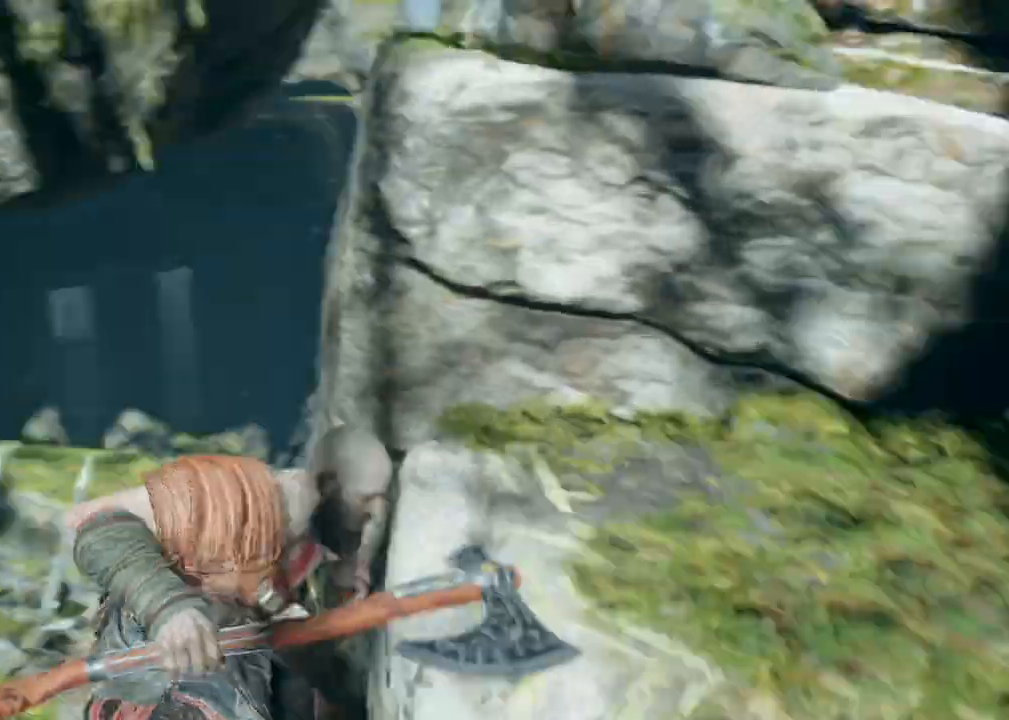
{"keys": [], "mouse": [], "events": []}
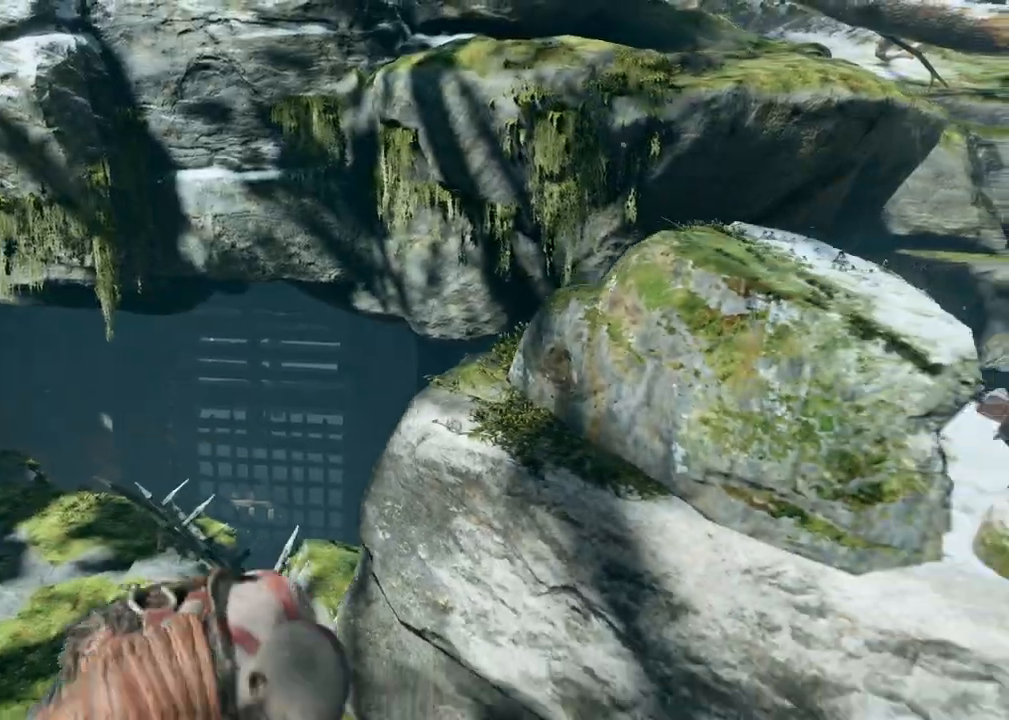
{"keys": ["s"], "mouse": [], "events": [[367, "s", "down"]]}
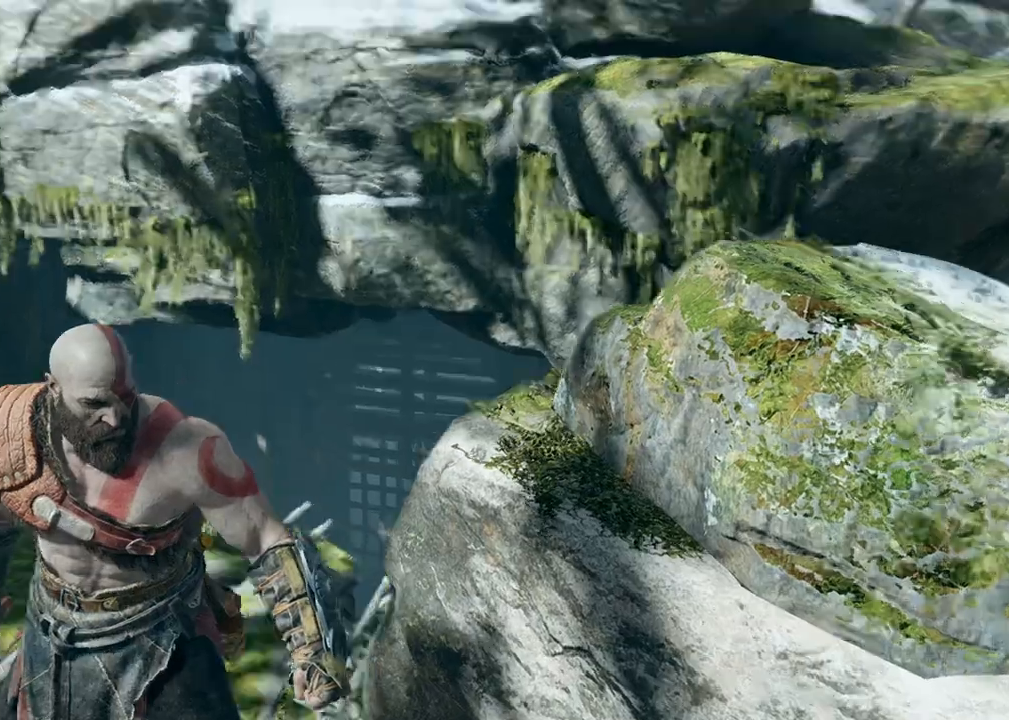
{"keys": ["a", "s"], "mouse": [], "events": [[500, "a", "down"]]}
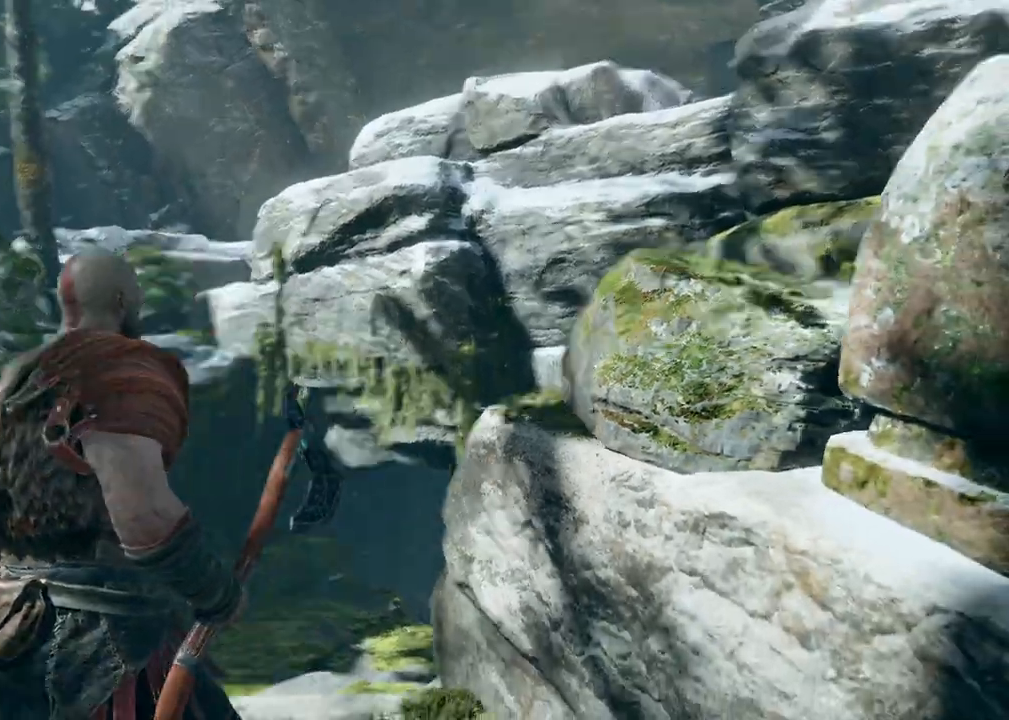
{"keys": ["a", "w"], "mouse": [], "events": [[50, "s", "up"], [267, "w", "down"]]}
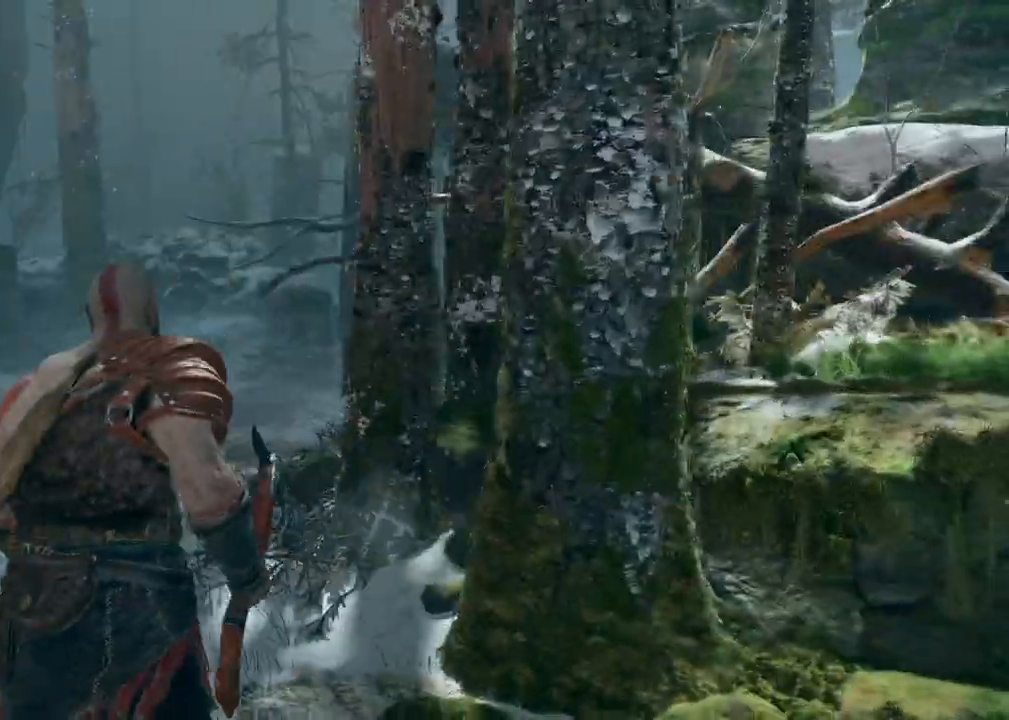
{"keys": ["w"], "mouse": [], "events": [[200, "shift", "down"], [333, "shift", "up"], [367, "a", "up"]]}
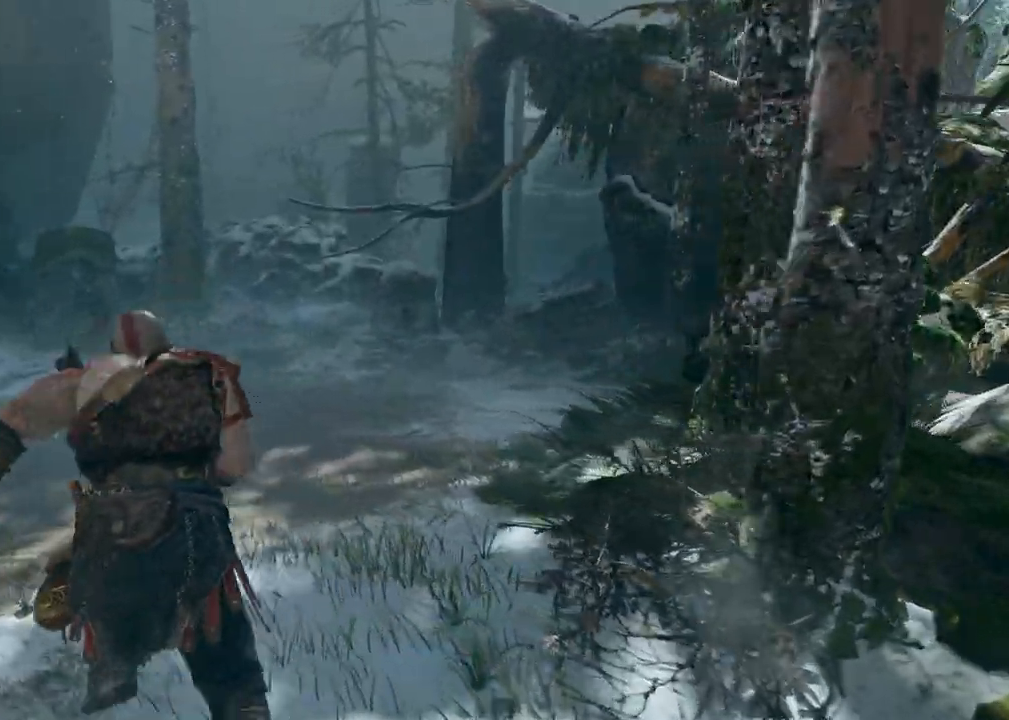
{"keys": ["w"], "mouse": [], "events": []}
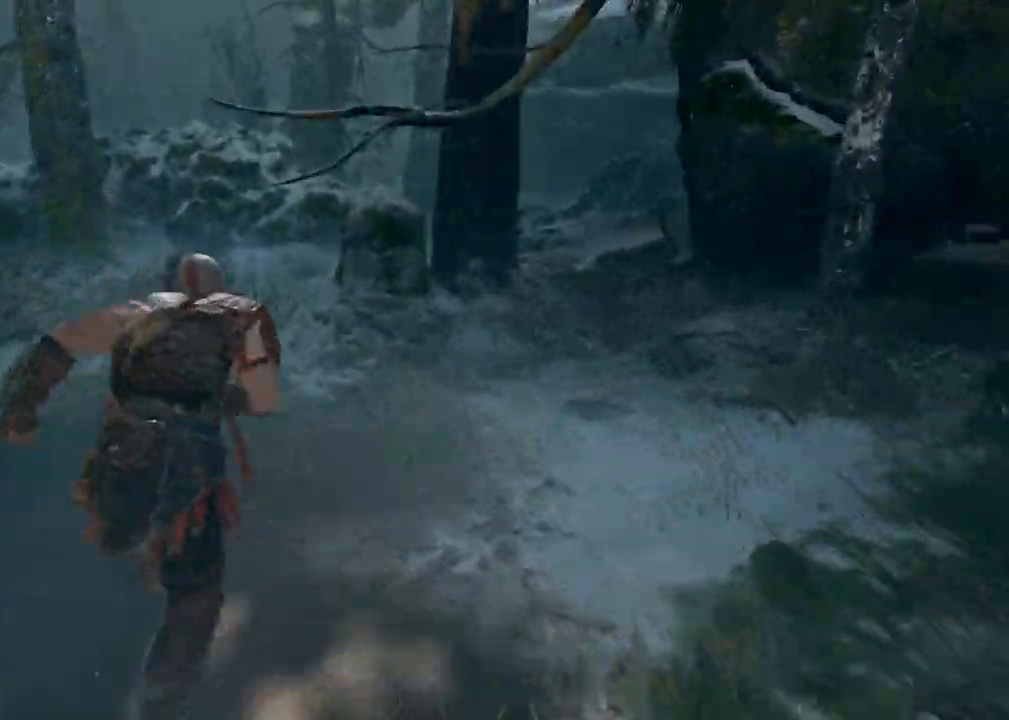
{"keys": ["a", "w"], "mouse": [], "events": [[100, "w", "up"], [267, "a", "down"], [400, "w", "down"]]}
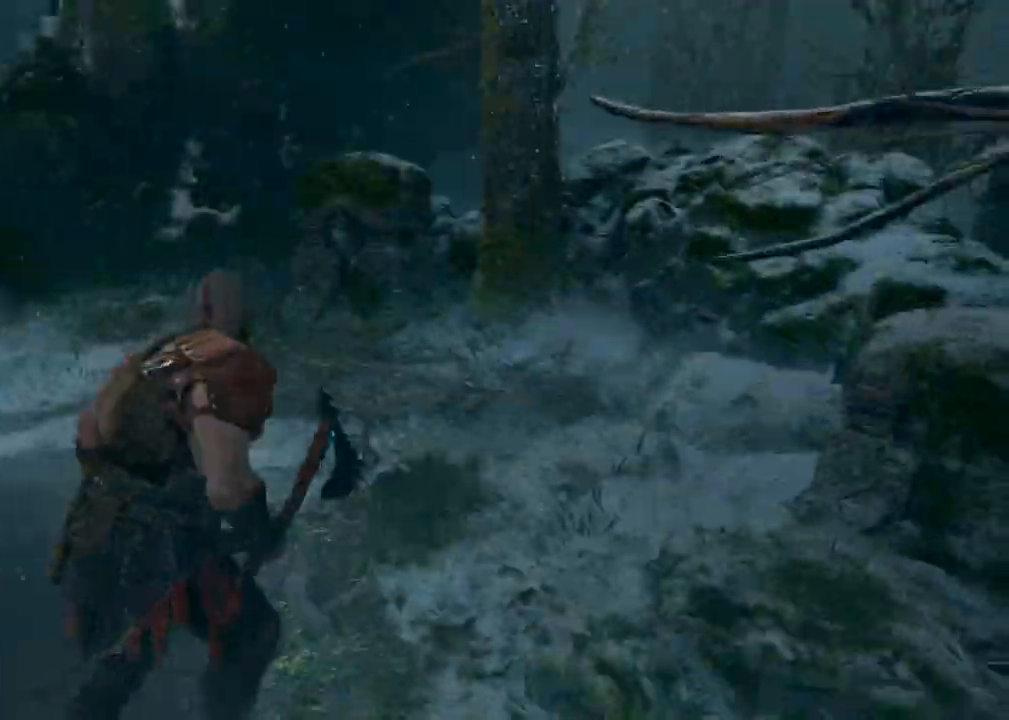
{"keys": ["a", "w"], "mouse": [], "events": []}
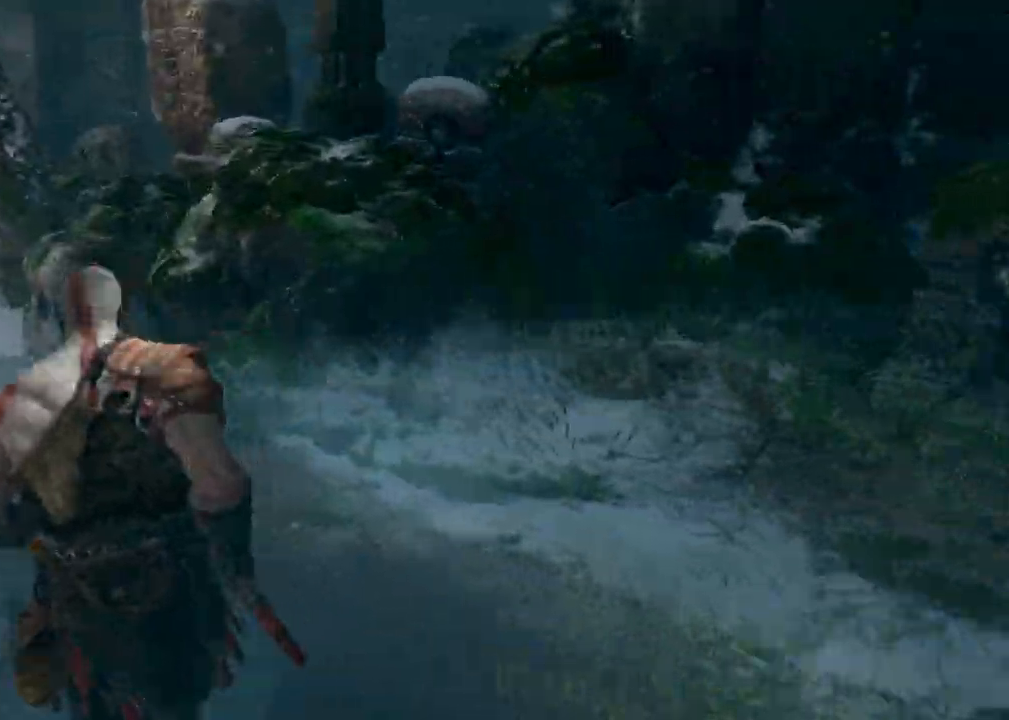
{"keys": ["w"], "mouse": [], "events": [[133, "a", "up"]]}
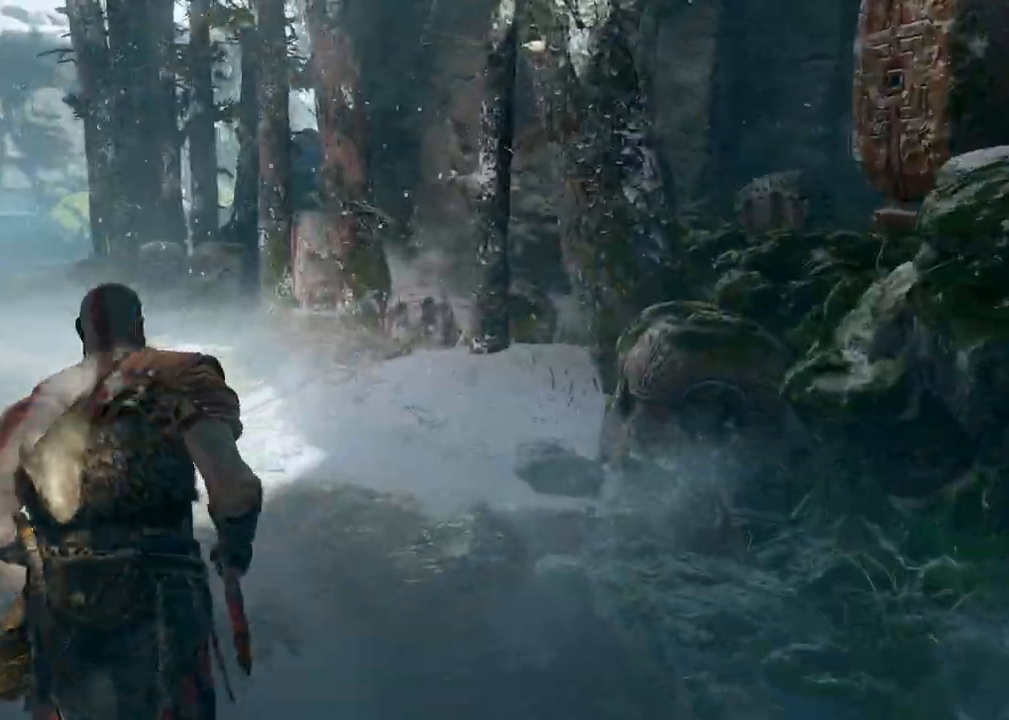
{"keys": ["w"], "mouse": [], "events": [[250, "shift", "down"], [417, "shift", "up"]]}
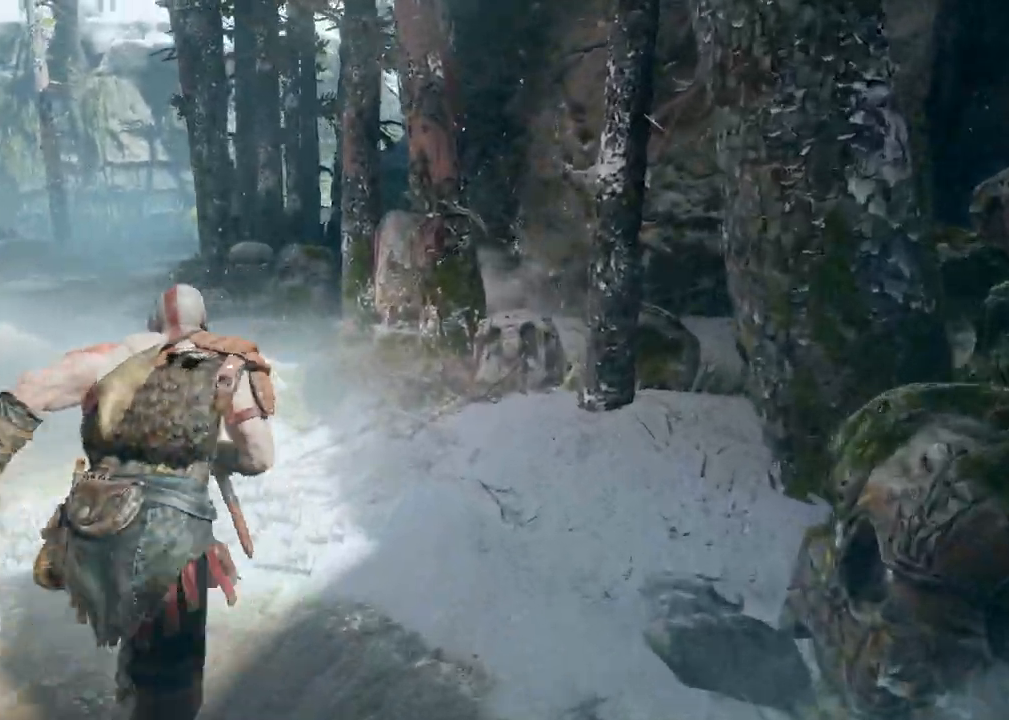
{"keys": ["w"], "mouse": [], "events": [[67, "a", "down"], [383, "a", "up"]]}
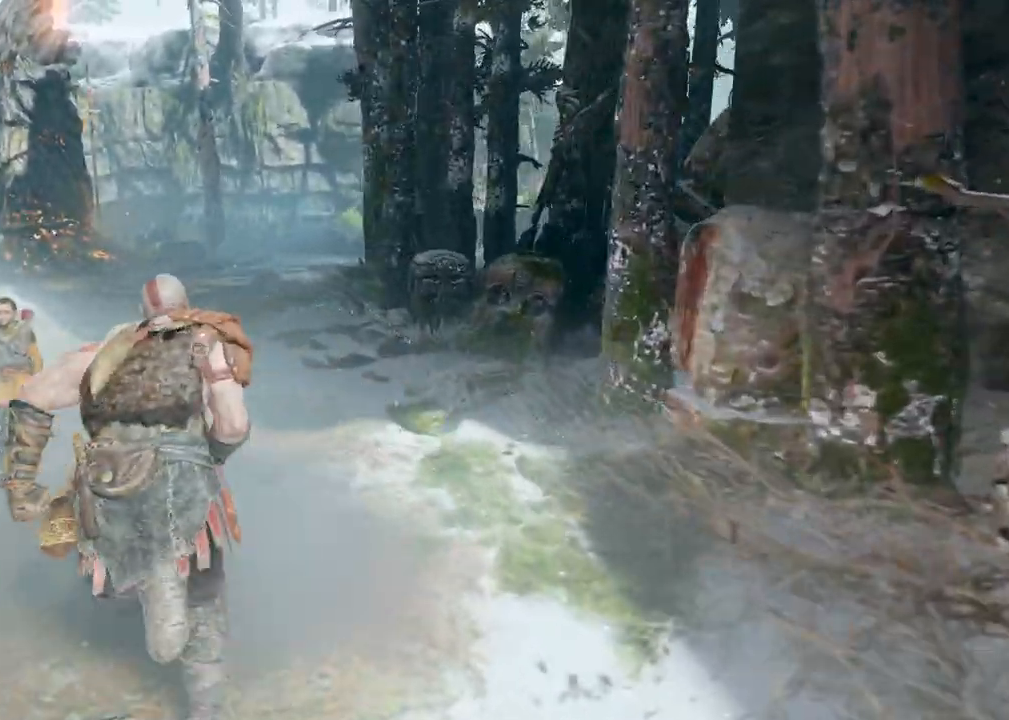
{"keys": ["w"], "mouse": [], "events": []}
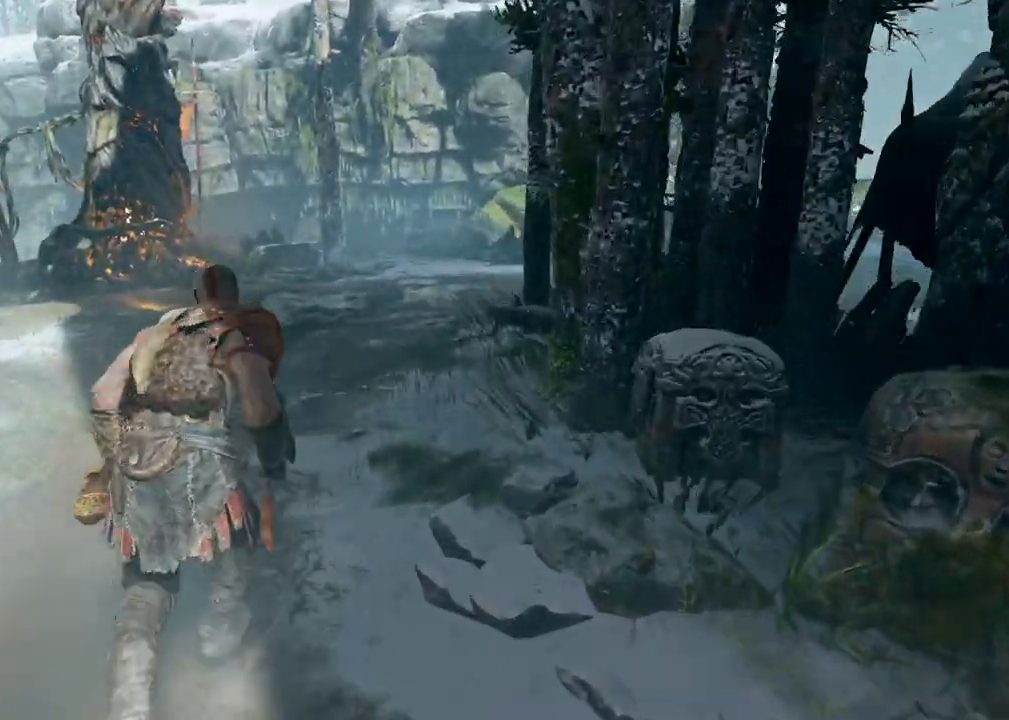
{"keys": ["w"], "mouse": [], "events": []}
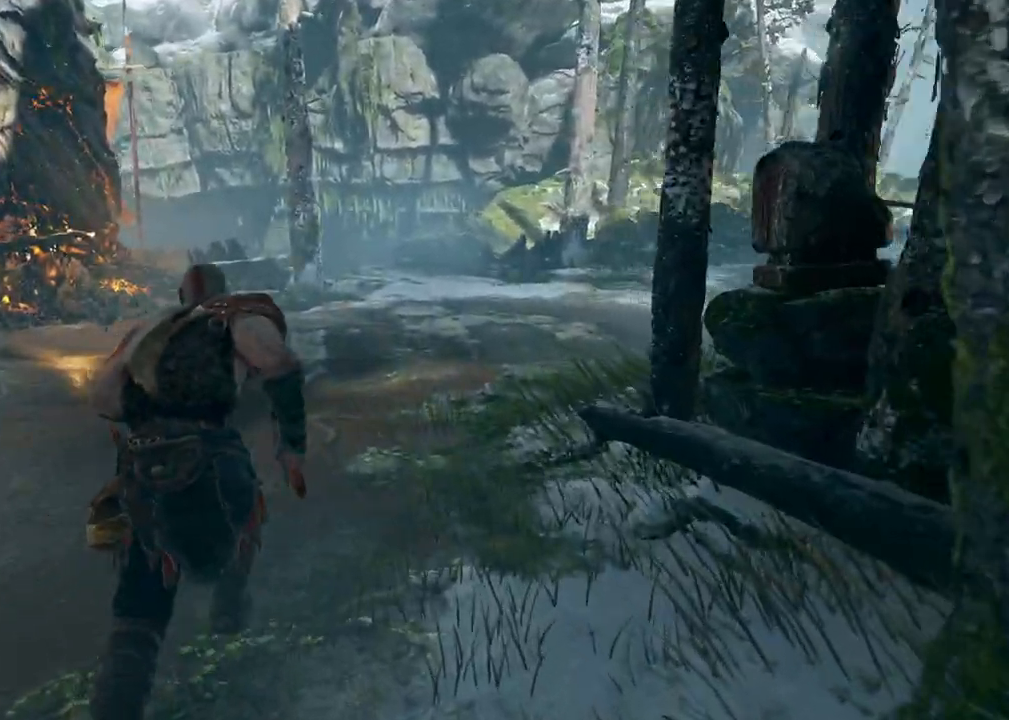
{"keys": ["w"], "mouse": [], "events": [[167, "a", "down"], [300, "a", "up"]]}
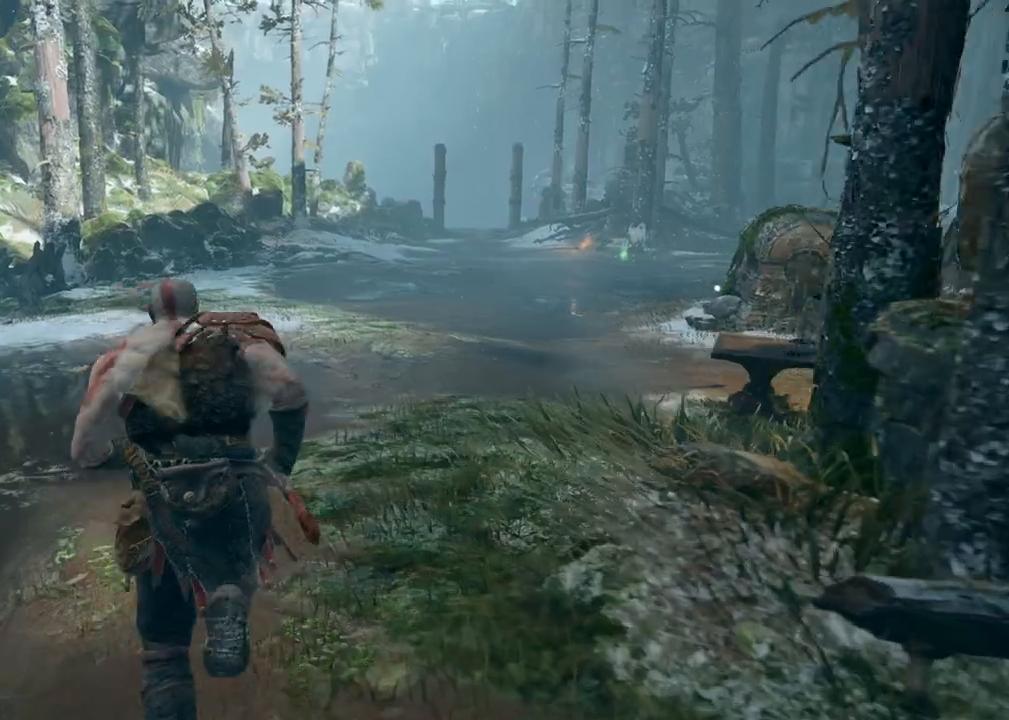
{"keys": ["a", "w"], "mouse": [], "events": [[150, "a", "down"], [317, "a", "up"], [500, "a", "down"]]}
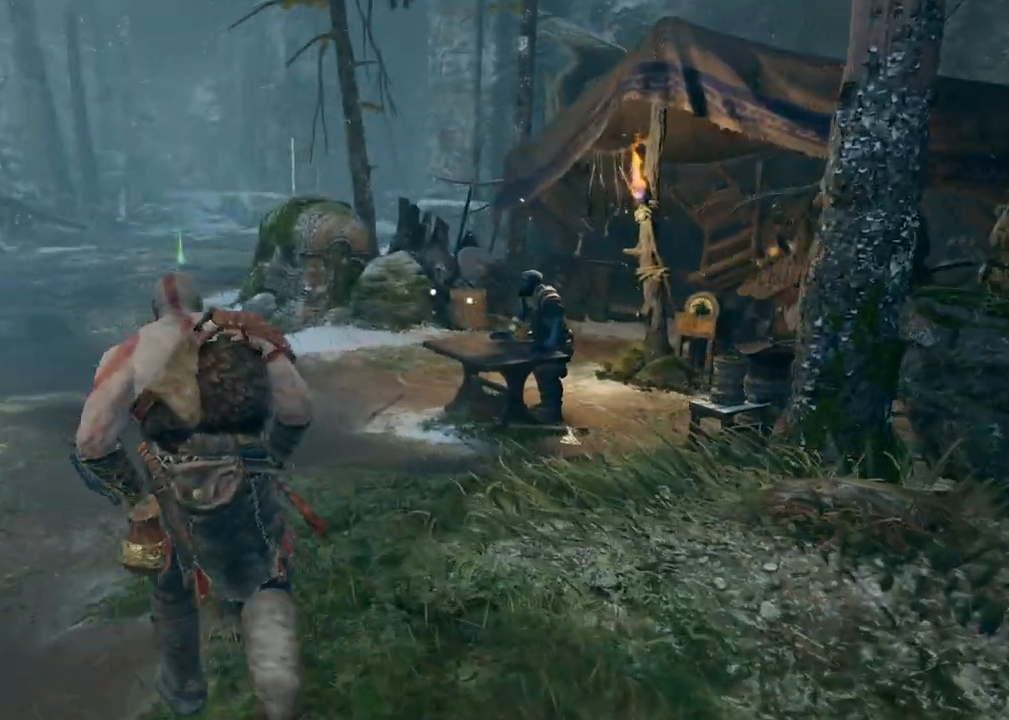
{"keys": ["a", "w"], "mouse": [], "events": []}
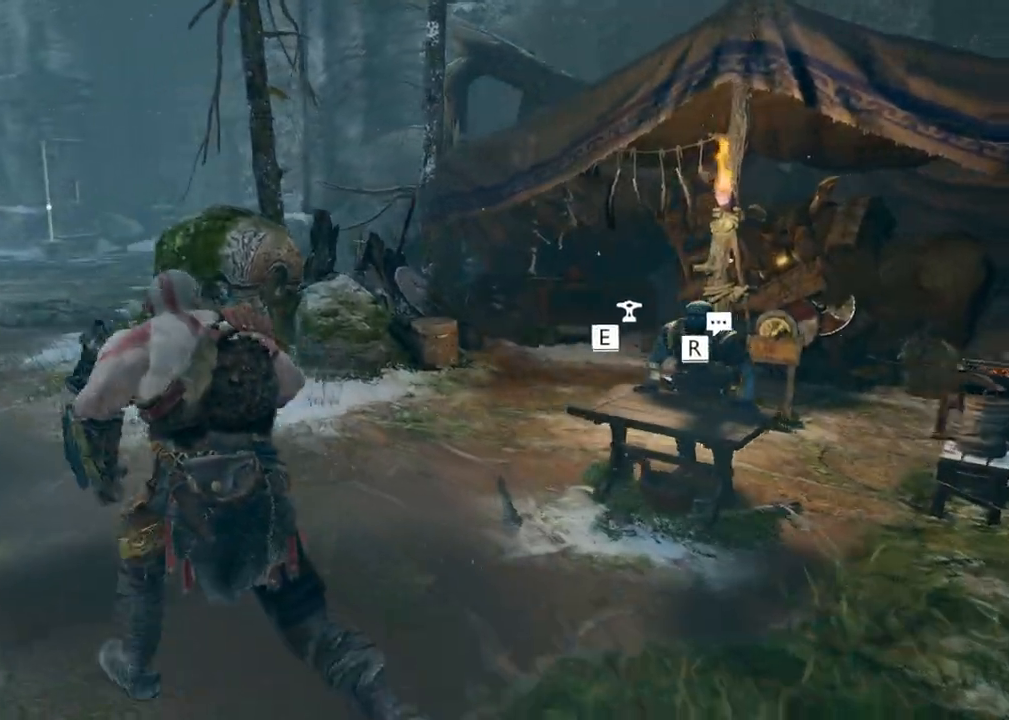
{"keys": ["a", "w"], "mouse": [], "events": []}
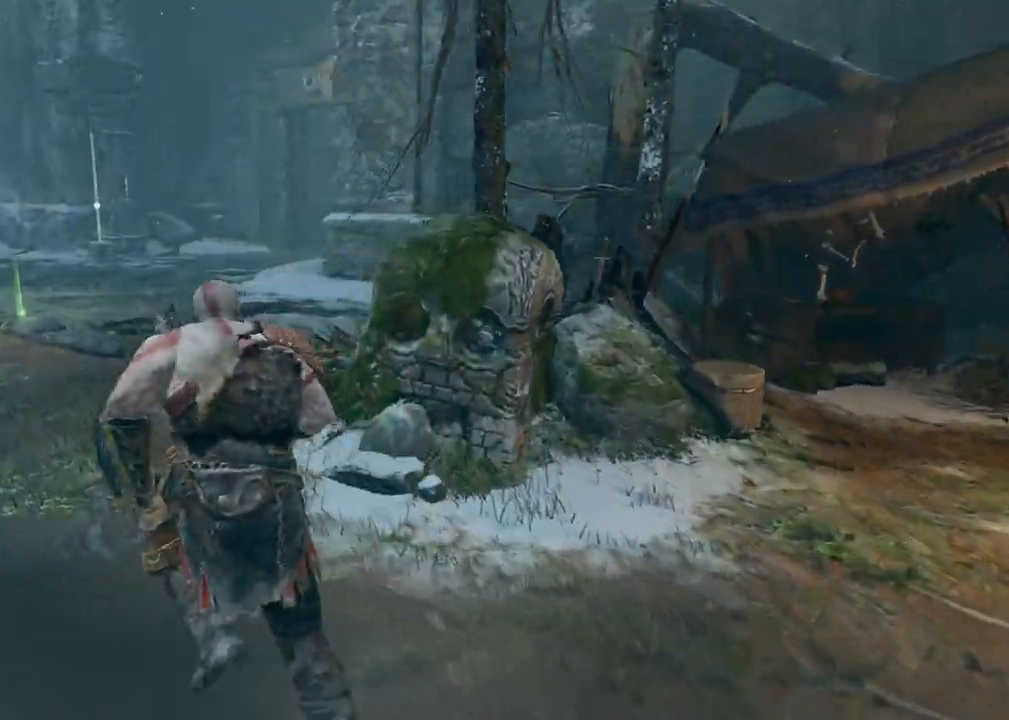
{"keys": ["w"], "mouse": [], "events": [[167, "a", "up"]]}
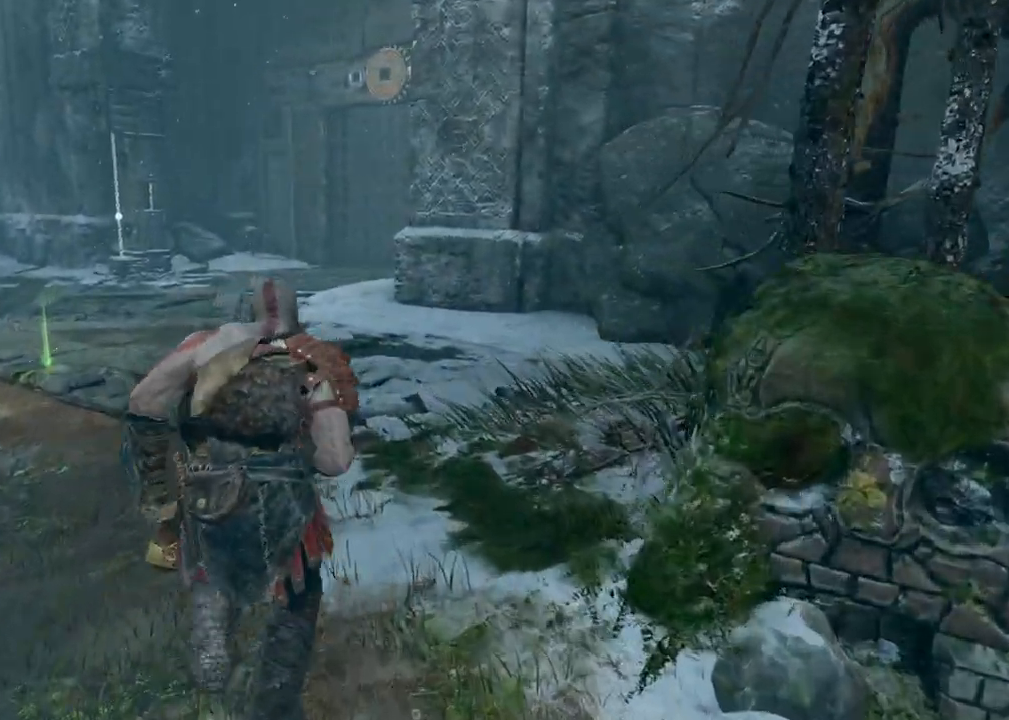
{"keys": ["a", "w"], "mouse": [], "events": [[150, "a", "down"]]}
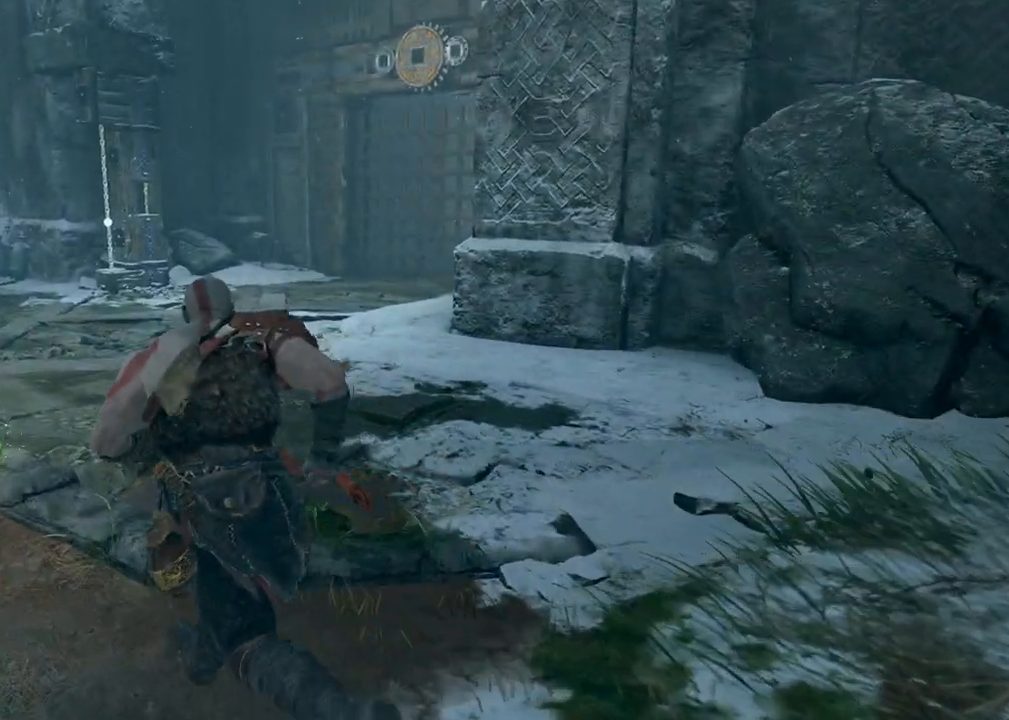
{"keys": ["a", "w"], "mouse": [], "events": []}
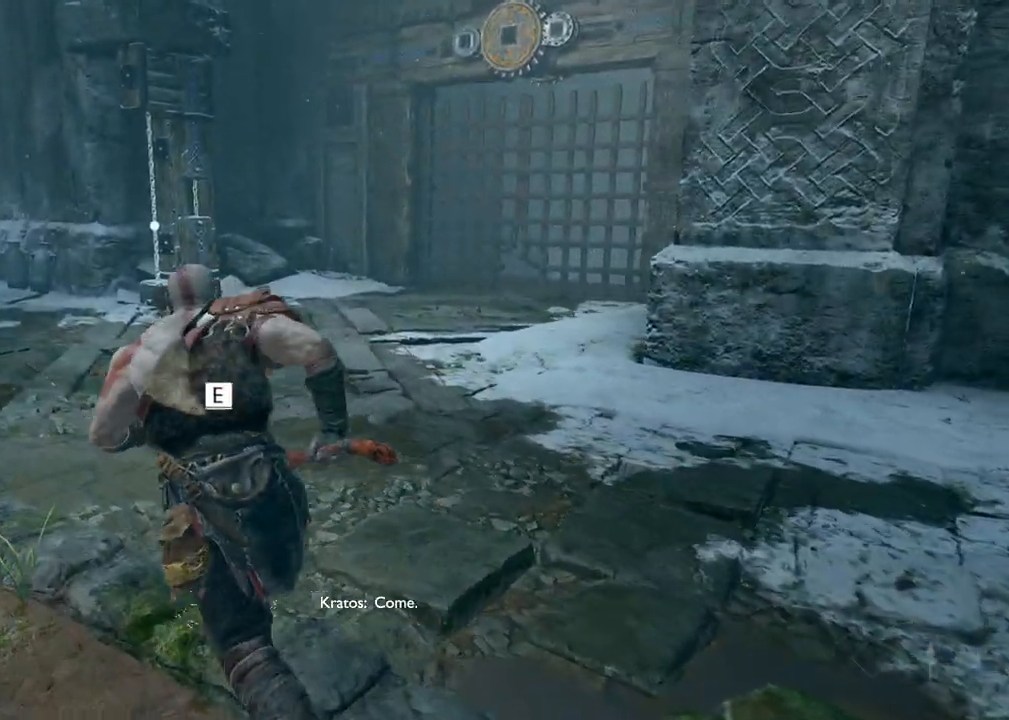
{"keys": ["a", "w"], "mouse": [], "events": []}
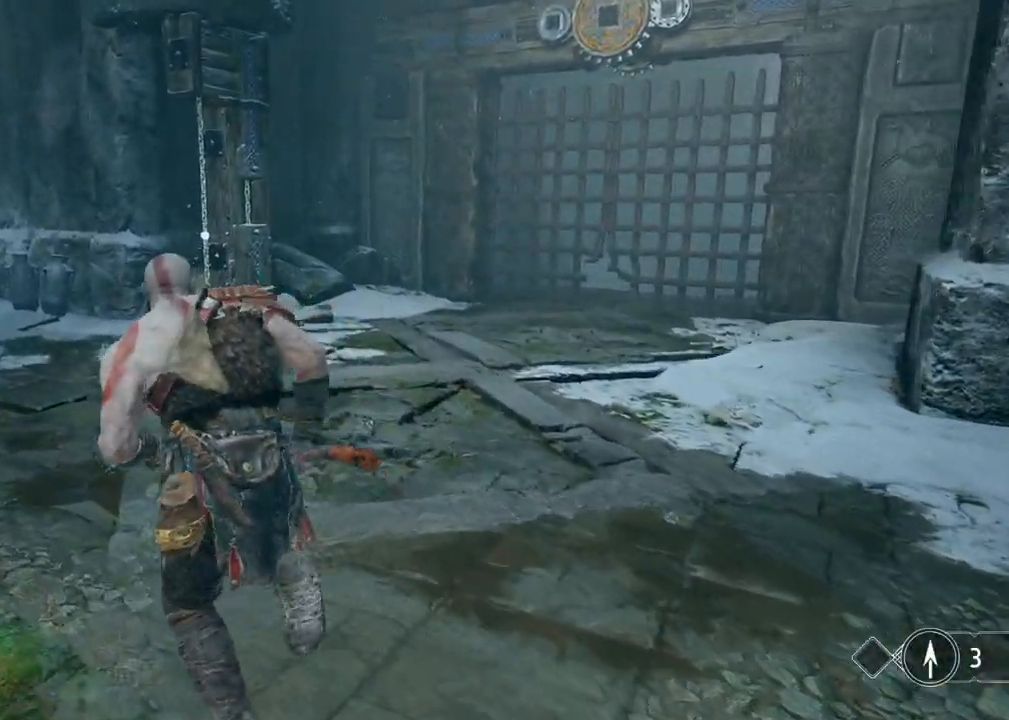
{"keys": ["a", "w"], "mouse": [], "events": []}
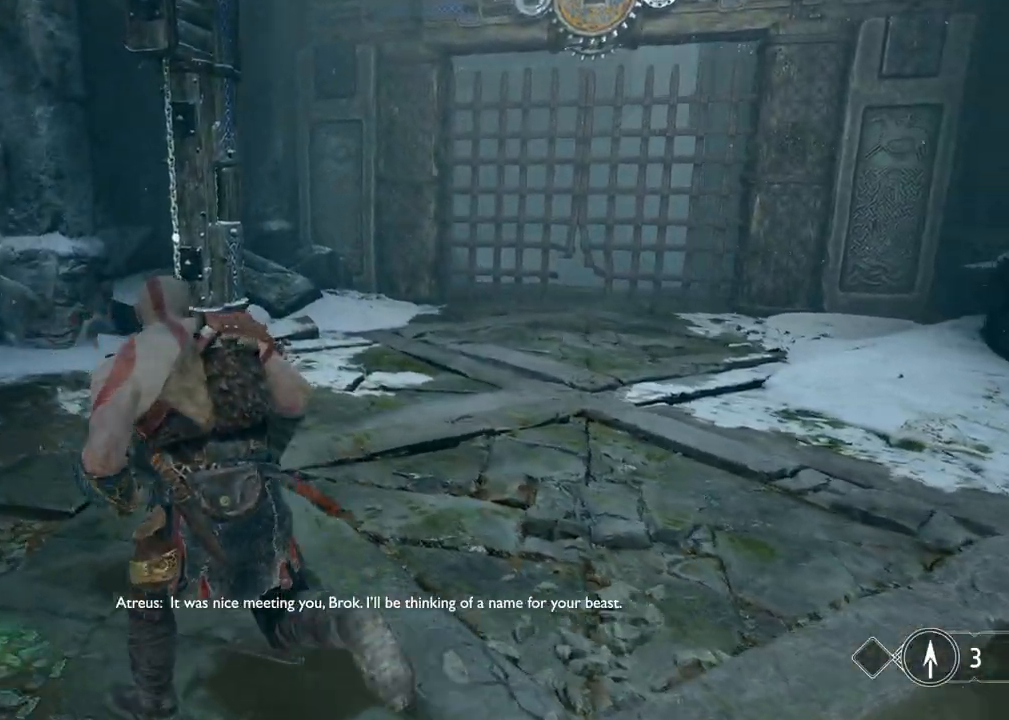
{"keys": ["w"], "mouse": [], "events": [[467, "a", "up"]]}
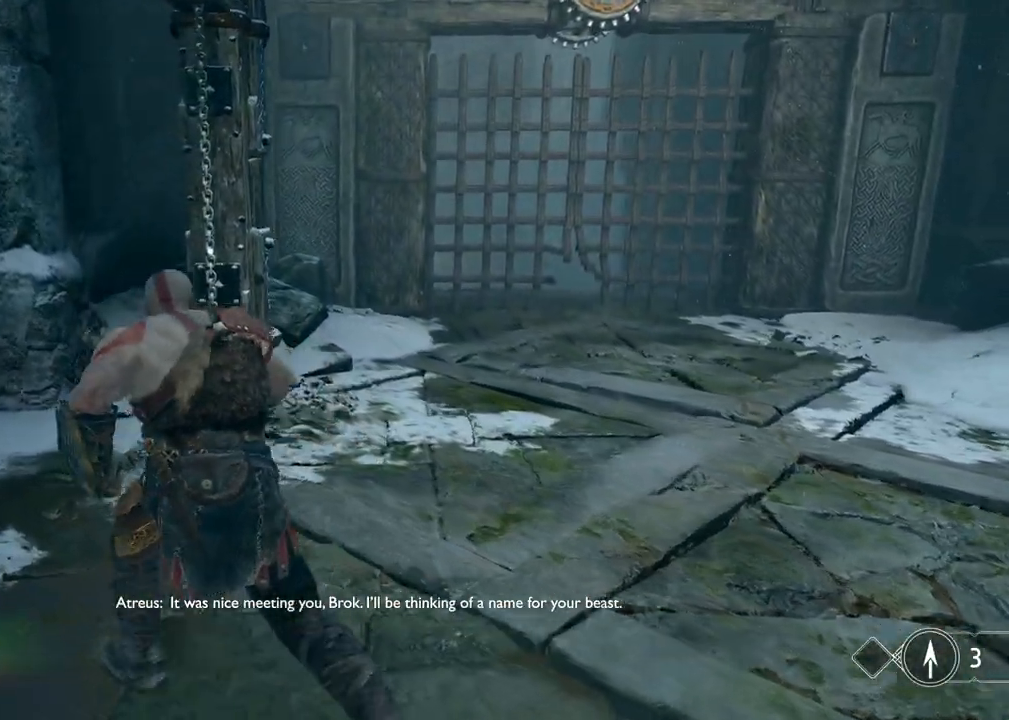
{"keys": ["e"], "mouse": [], "events": [[300, "w", "up"], [433, "e", "down"]]}
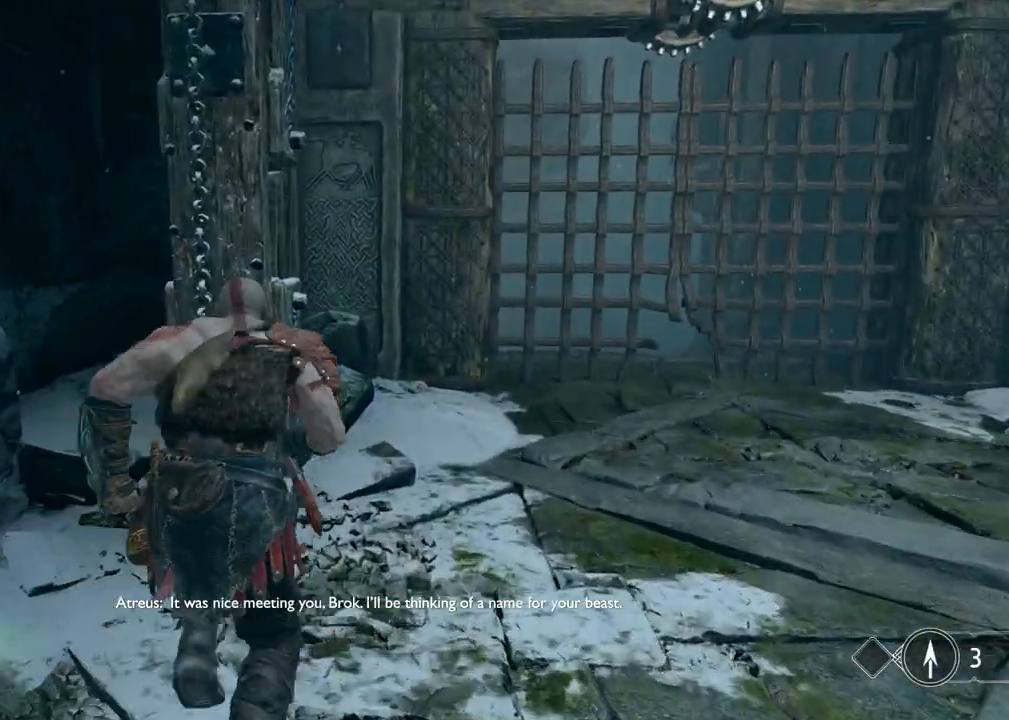
{"keys": [], "mouse": [], "events": [[67, "e", "up"]]}
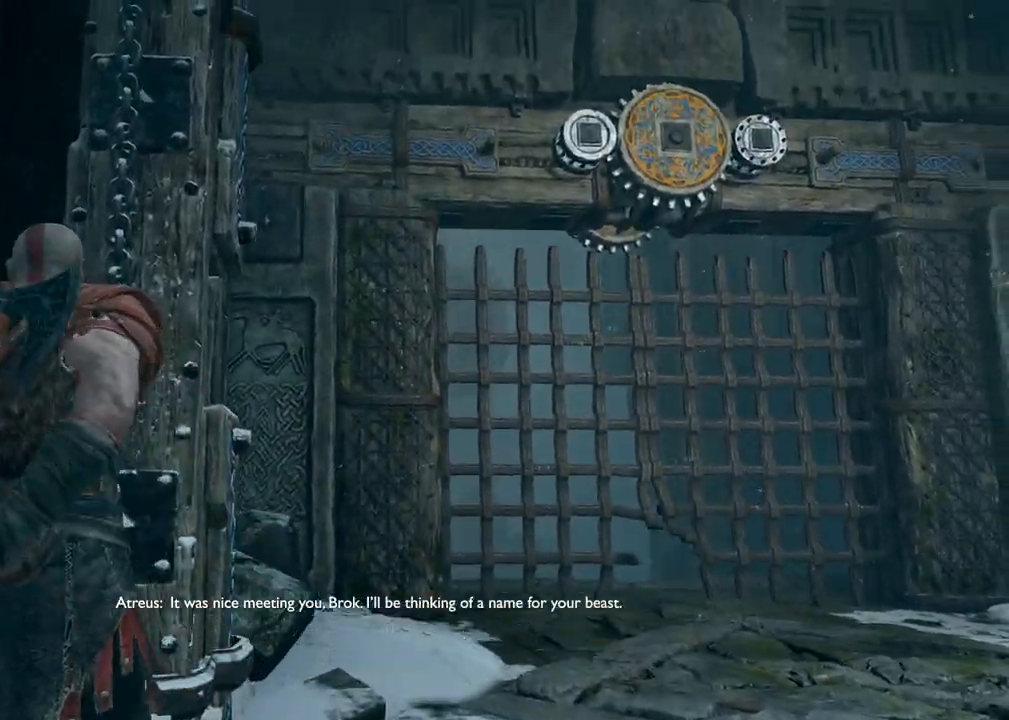
{"keys": ["s"], "mouse": [], "events": [[250, "s", "down"]]}